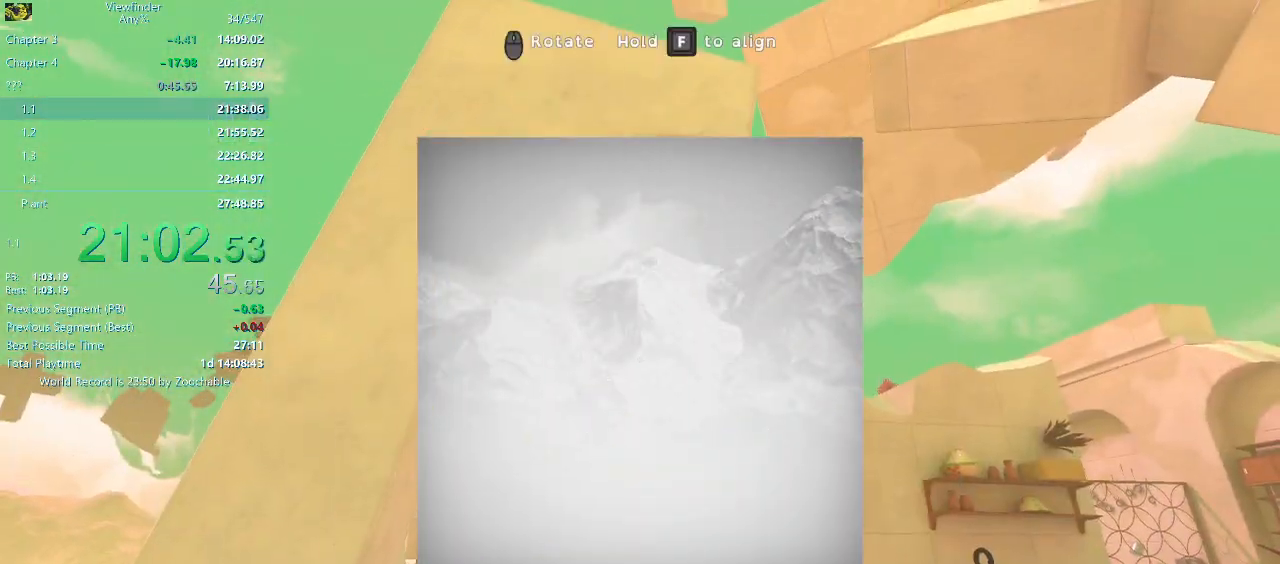
Gameplay with keyboard and mouse; each line is a JSON object with the keys and mouse buttons held at the frame after it. "events" lists presses ("down") and releases ("up") of "a", "d", "e", "escape", "f", "q", "r", "return", "s", "shift", "space", "w", "mouse_left", "mouse_middle", "mouse_right", "mouse_wheel_up" and "mouse_wheel_down" between this image and that frame as [ms after this image, input, new state], when the widget could be followed in between. "mouse_left", "mouse_middle", "mouse_right", "mouse_wheel_up", "mouse_wheel_down" = the "left", "middle", "right", "wheel_up", "wheel_down" buttons of the "mouse" list. No other keys are recorded. Mouse movement is not recorded.
{"keys": ["a", "w"], "mouse": ["left", "right"], "events": [[467, "mouse_left", "down"], [500, "a", "down"], [500, "w", "down"]]}
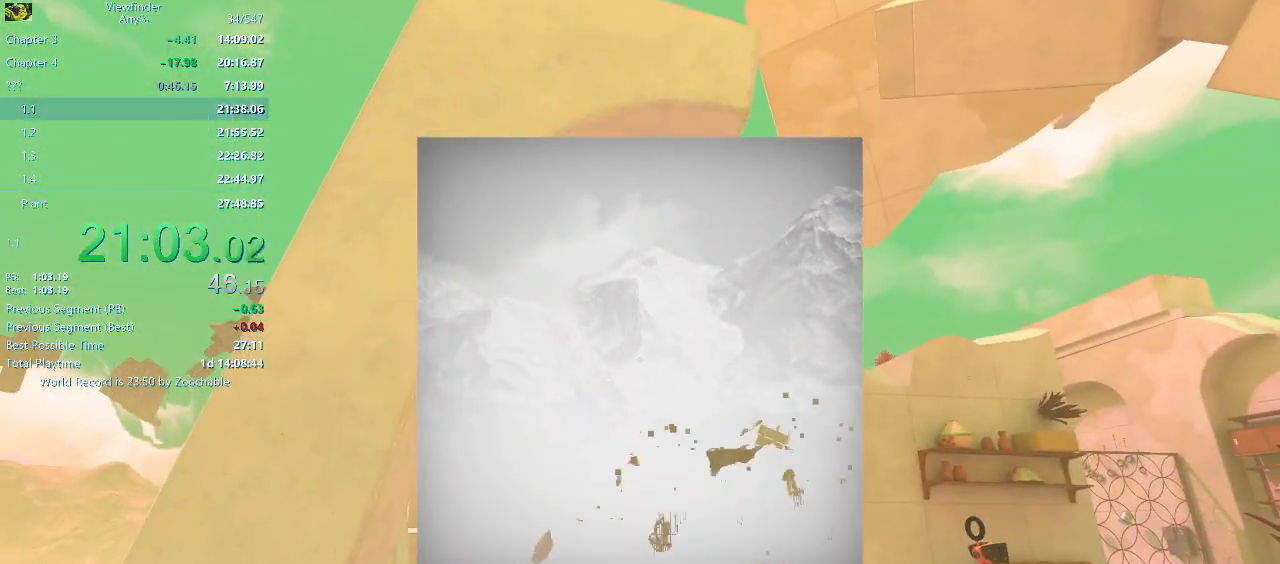
{"keys": ["w"], "mouse": [], "events": [[50, "mouse_left", "up"], [50, "mouse_right", "up"], [150, "a", "up"], [233, "space", "down"], [383, "space", "up"]]}
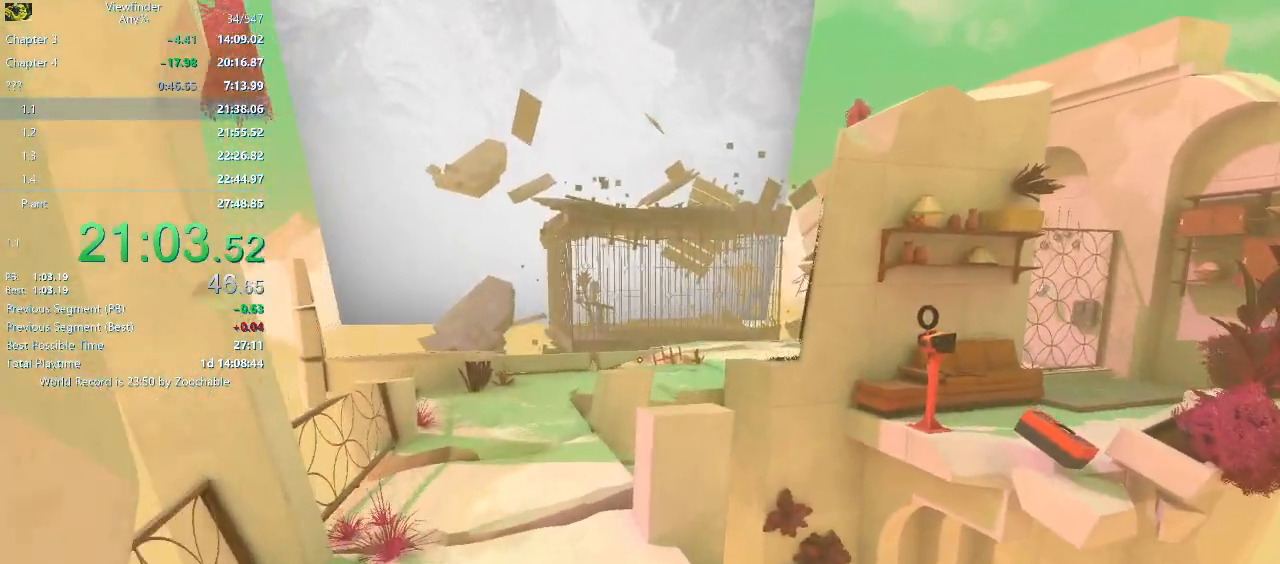
{"keys": ["a", "w"], "mouse": [], "events": [[167, "a", "down"]]}
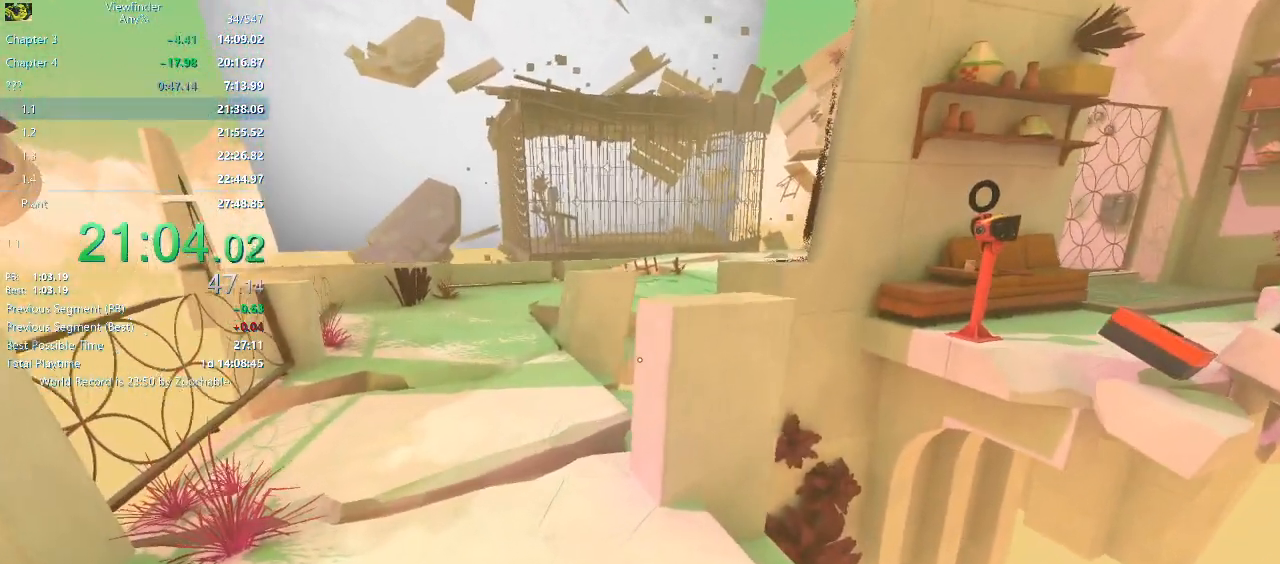
{"keys": ["a", "w"], "mouse": [], "events": []}
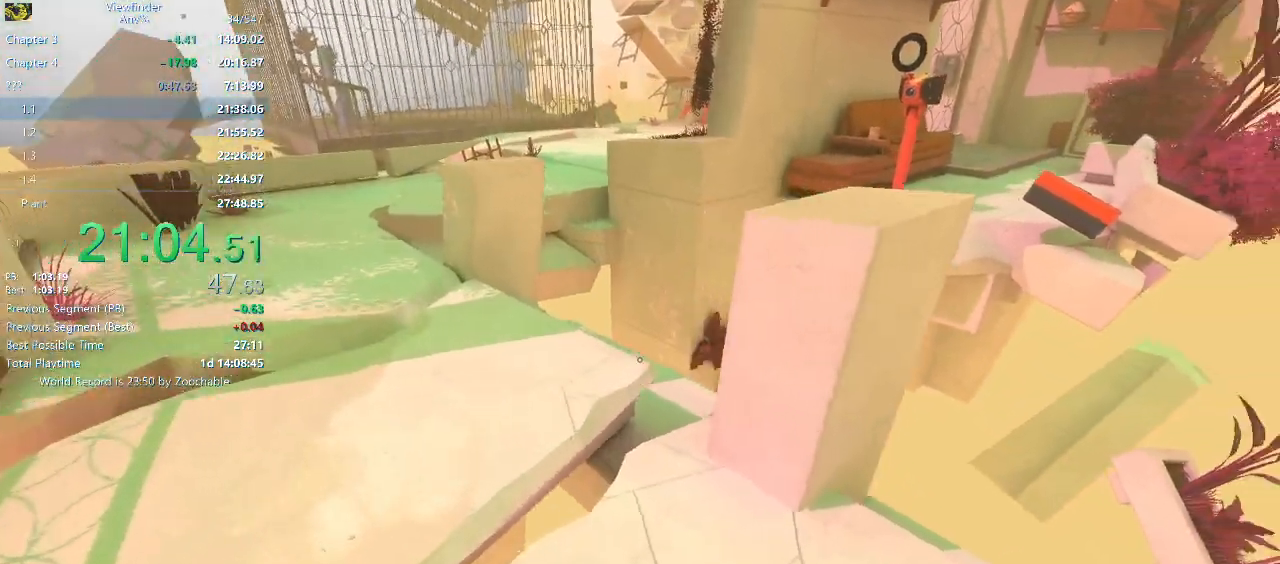
{"keys": ["a", "w"], "mouse": [], "events": []}
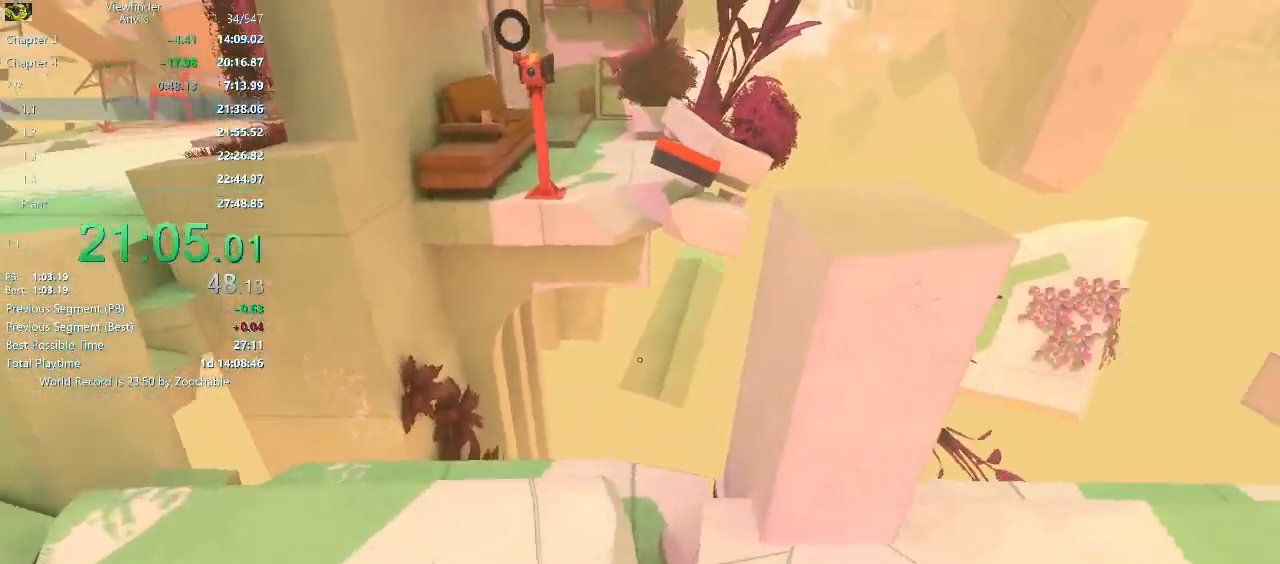
{"keys": ["space", "w"], "mouse": [], "events": [[67, "a", "up"], [67, "w", "up"], [350, "w", "down"], [450, "space", "down"]]}
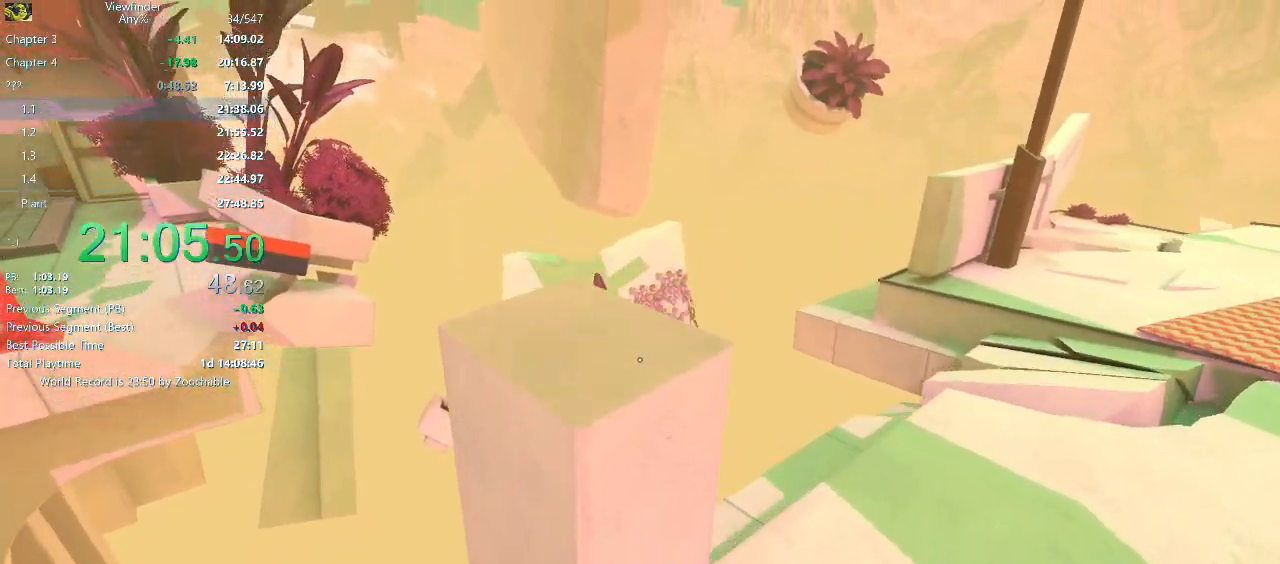
{"keys": ["w"], "mouse": [], "events": [[183, "space", "up"]]}
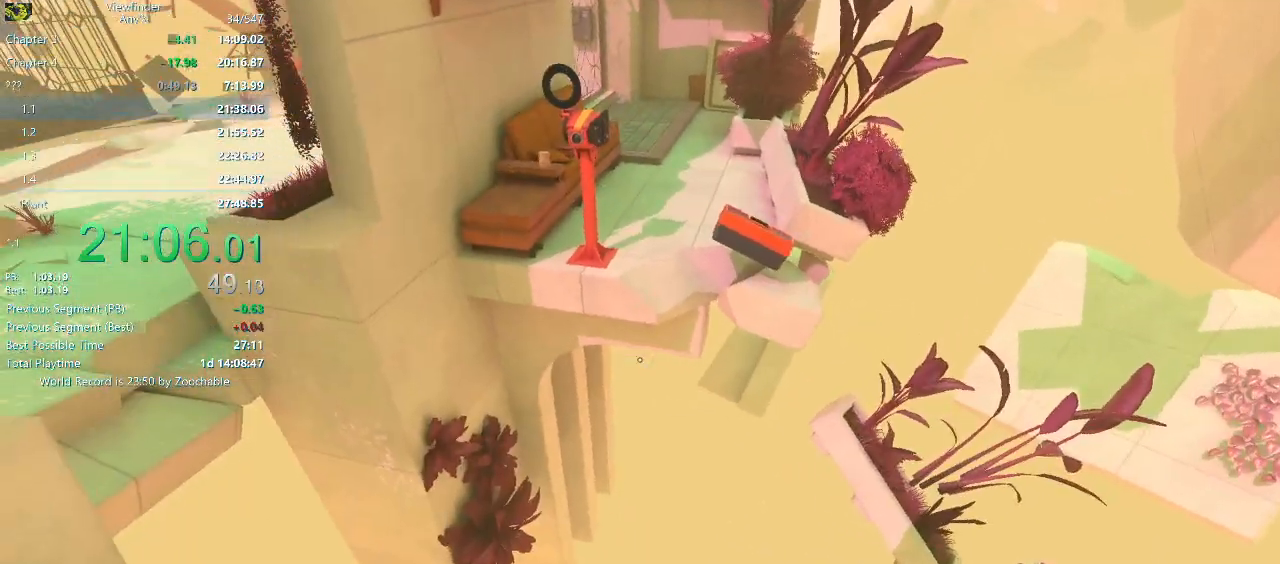
{"keys": [], "mouse": [], "events": [[150, "w", "up"], [333, "w", "down"], [467, "w", "up"]]}